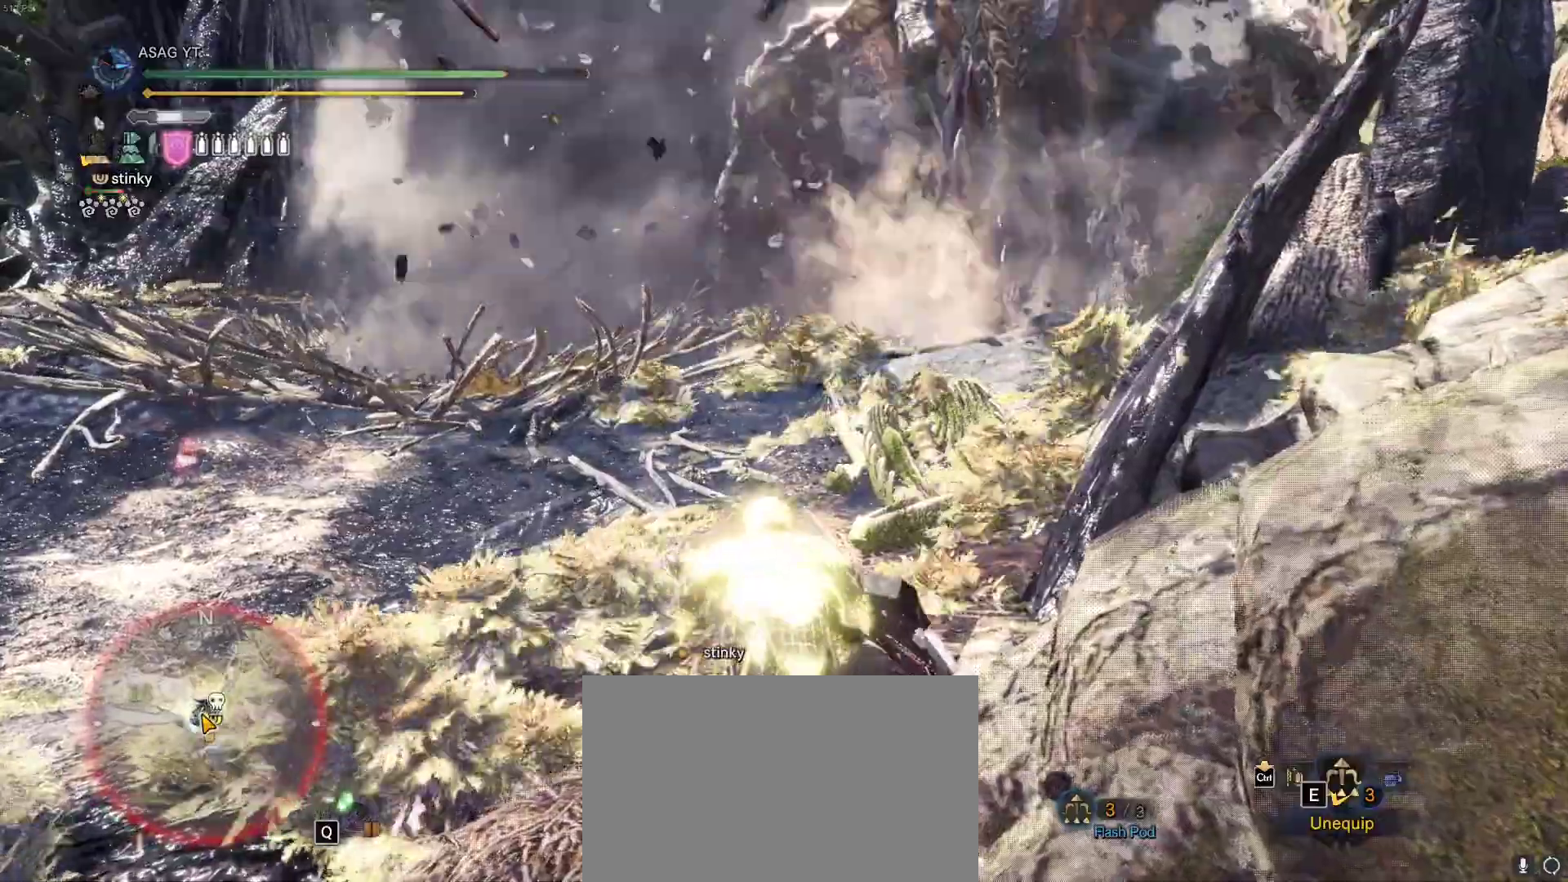
Gameplay with keyboard and mouse; each line is a JSON object with the keys and mouse buttons held at the frame after it. "events" lists presses ("down") and releases ("up") of "1", "2", "3", "4", "5", "a", "alt", "c", "caps_lock", "ctrl", "d", "e", "f", "g", "q", "r", "s", "shift", "space", "t", "tab", "v", "w", "x", "z", "mouse_left", "mouse_wheel" and "mouse_right" between this image and that frame as [ms after this image, input, new state], when the widget could be followed in between. "mouse_left", "mouse_wheel", "mouse_right" = the "left", "wheel", "right" buttons of the "mouse" list. No other keys are recorded. "wheel" means that the mouse wheel is clicked or scrolled. Not read: mouse_move.
{"keys": ["w"], "mouse": [], "events": []}
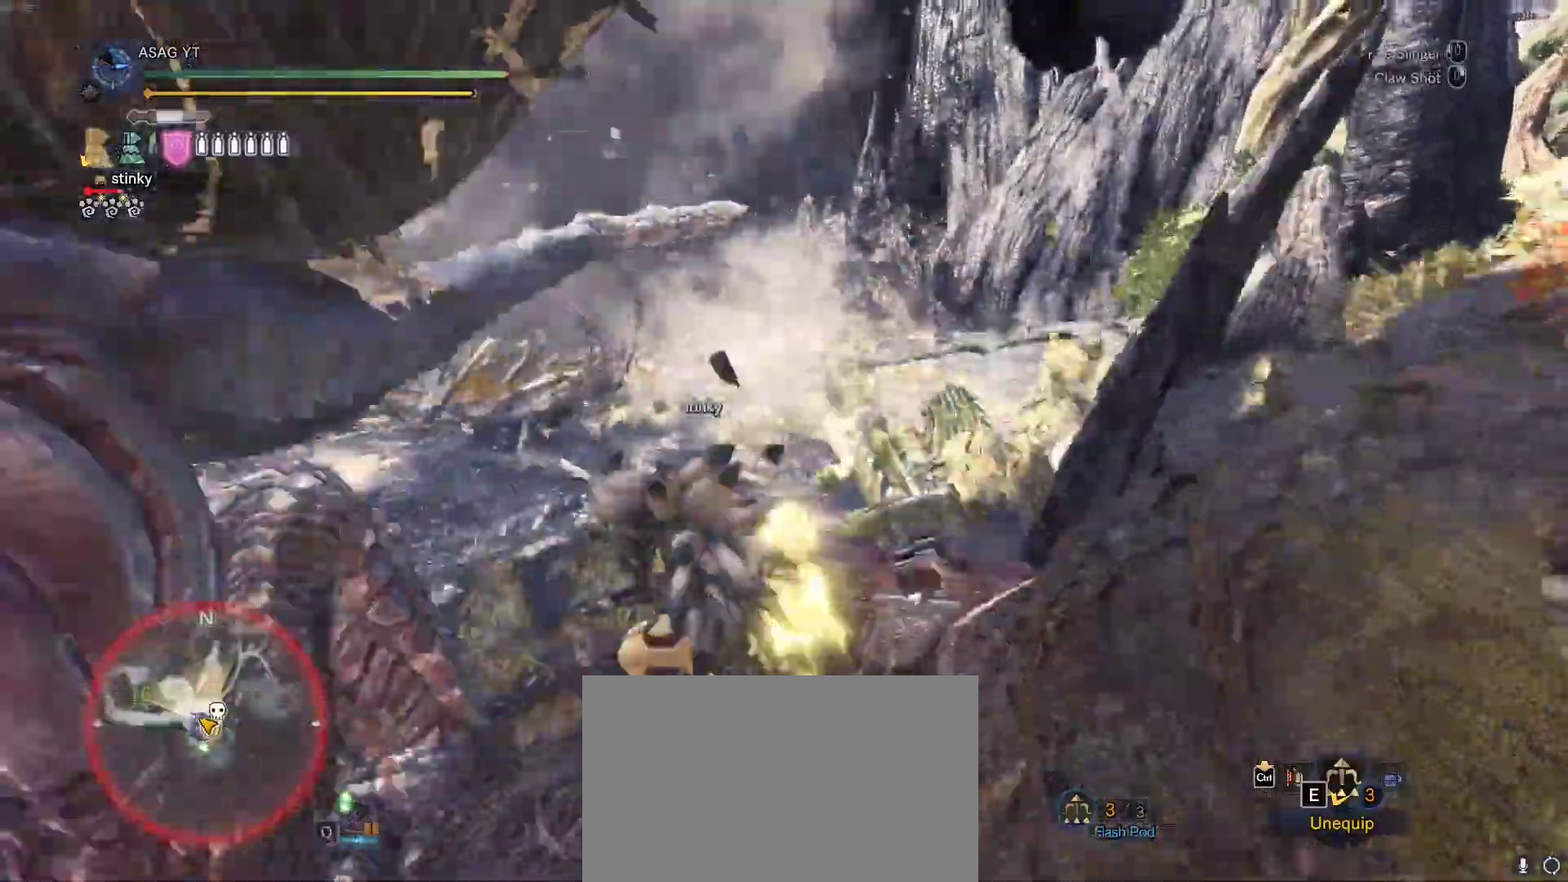
{"keys": ["w"], "mouse": [], "events": []}
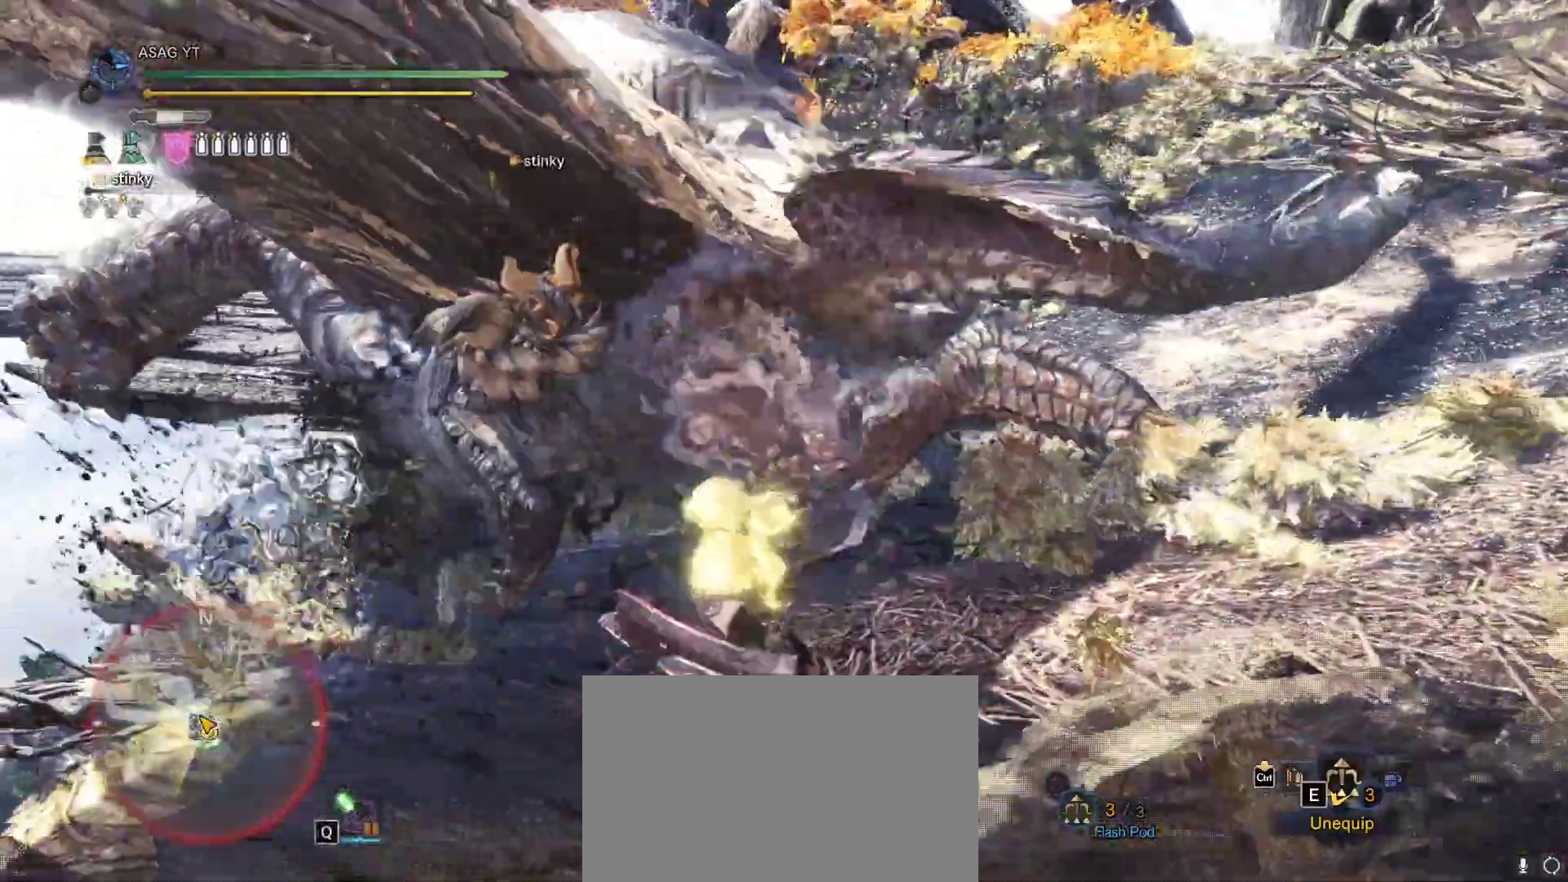
{"keys": ["d"], "mouse": [], "events": [[217, "d", "down"], [450, "w", "up"]]}
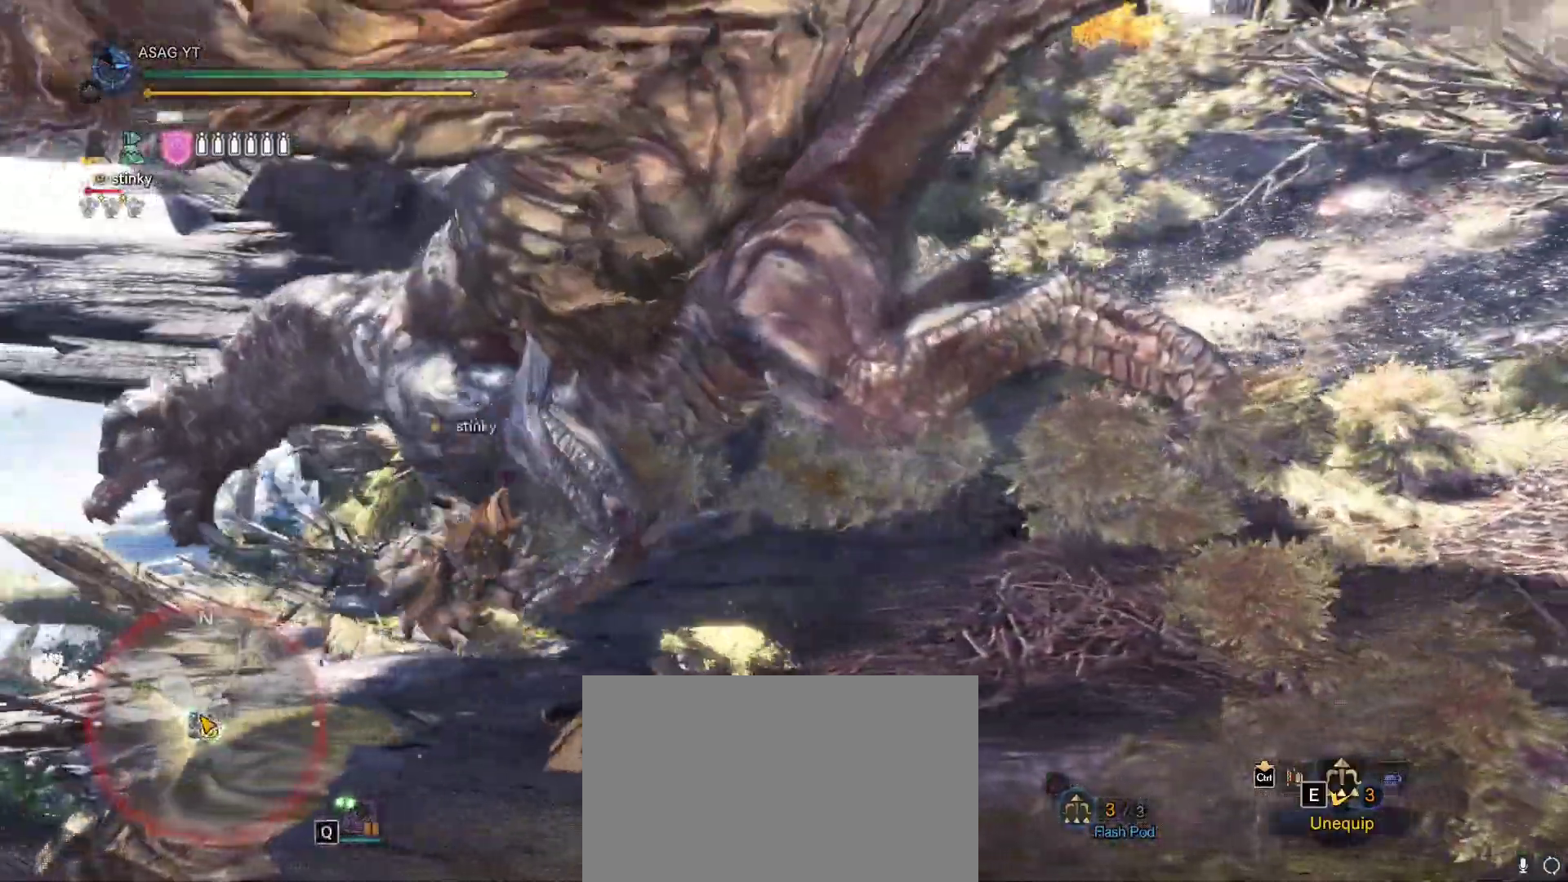
{"keys": ["d"], "mouse": [], "events": []}